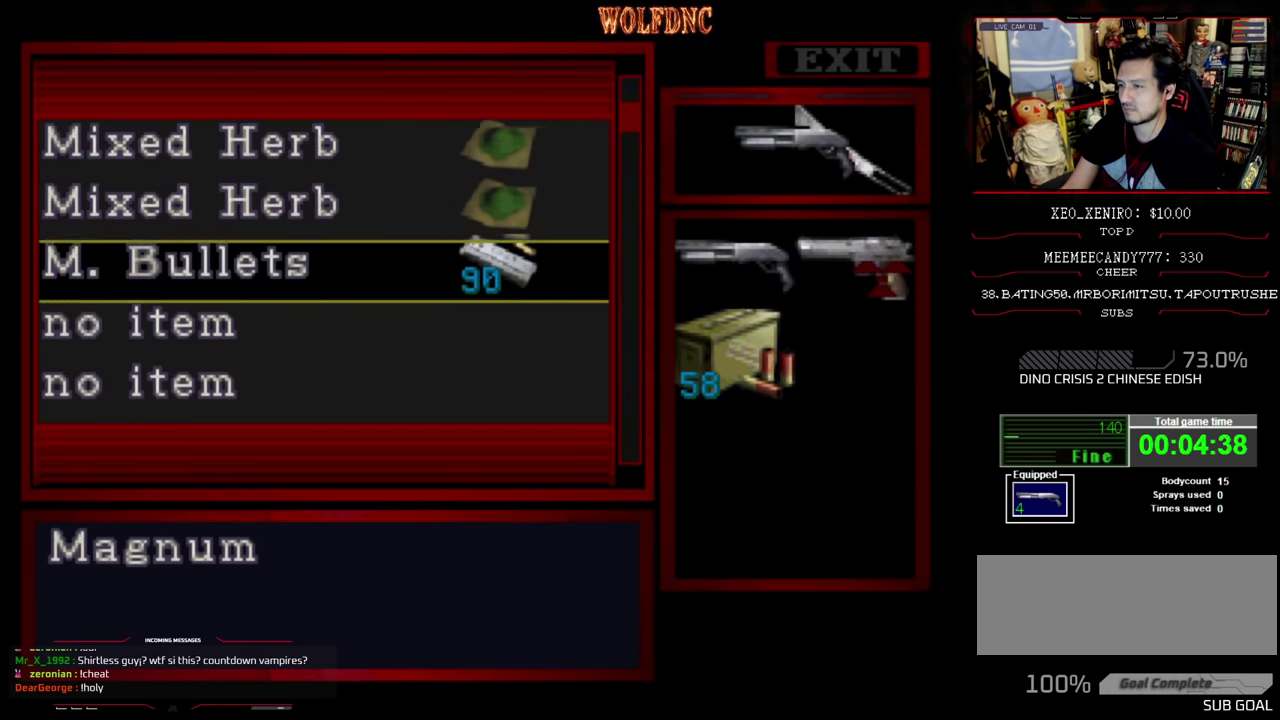
Gameplay with a controller (PlayStation layout); each line is a JSON object with the inputs held at the frame after it. "events" lists button and stick changes between this image and that frame as [ms after this image, input, new state], when the widget could be followed in between. Not read: L3 R3.
{"buttons": ["CROSS"], "events": [[50, "DPAD_DOWN", "up"], [183, "CROSS", "down"], [317, "CROSS", "up"], [317, "DPAD_LEFT", "down"], [417, "DPAD_LEFT", "up"], [467, "CROSS", "down"]]}
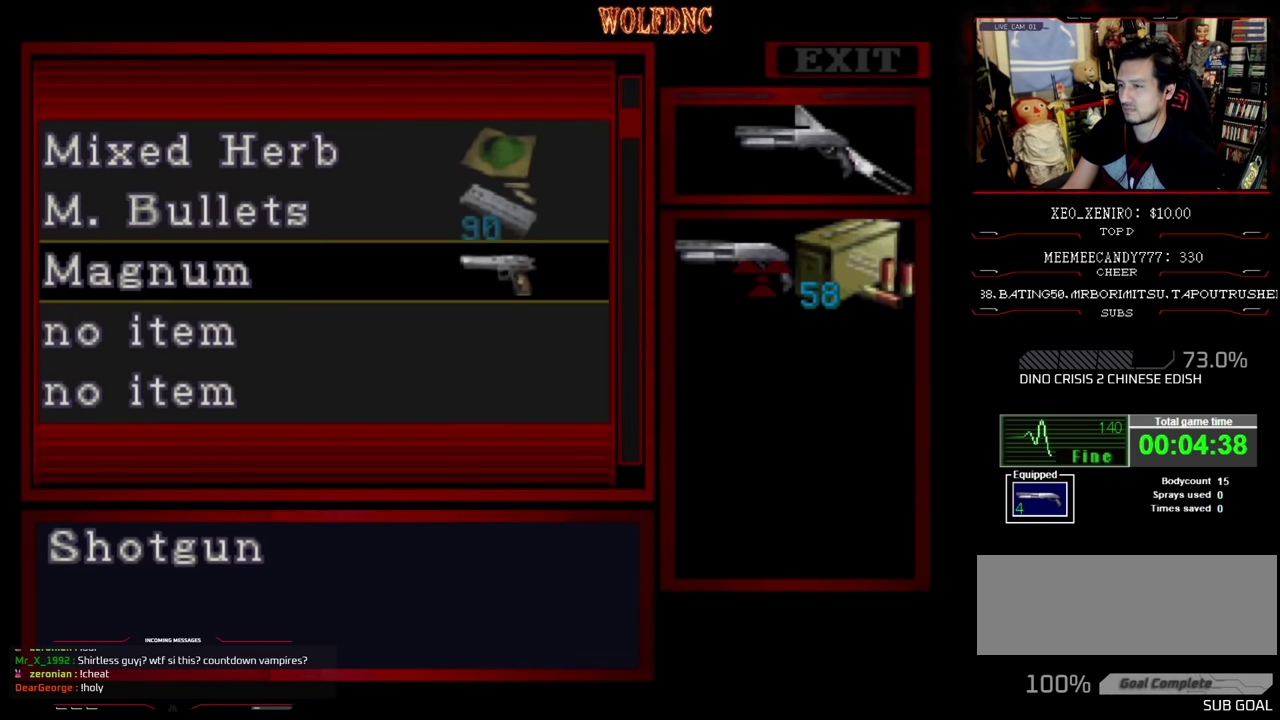
{"buttons": [], "events": [[100, "CROSS", "up"], [100, "DPAD_DOWN", "down"], [150, "DPAD_DOWN", "up"], [300, "CROSS", "down"], [433, "CROSS", "up"]]}
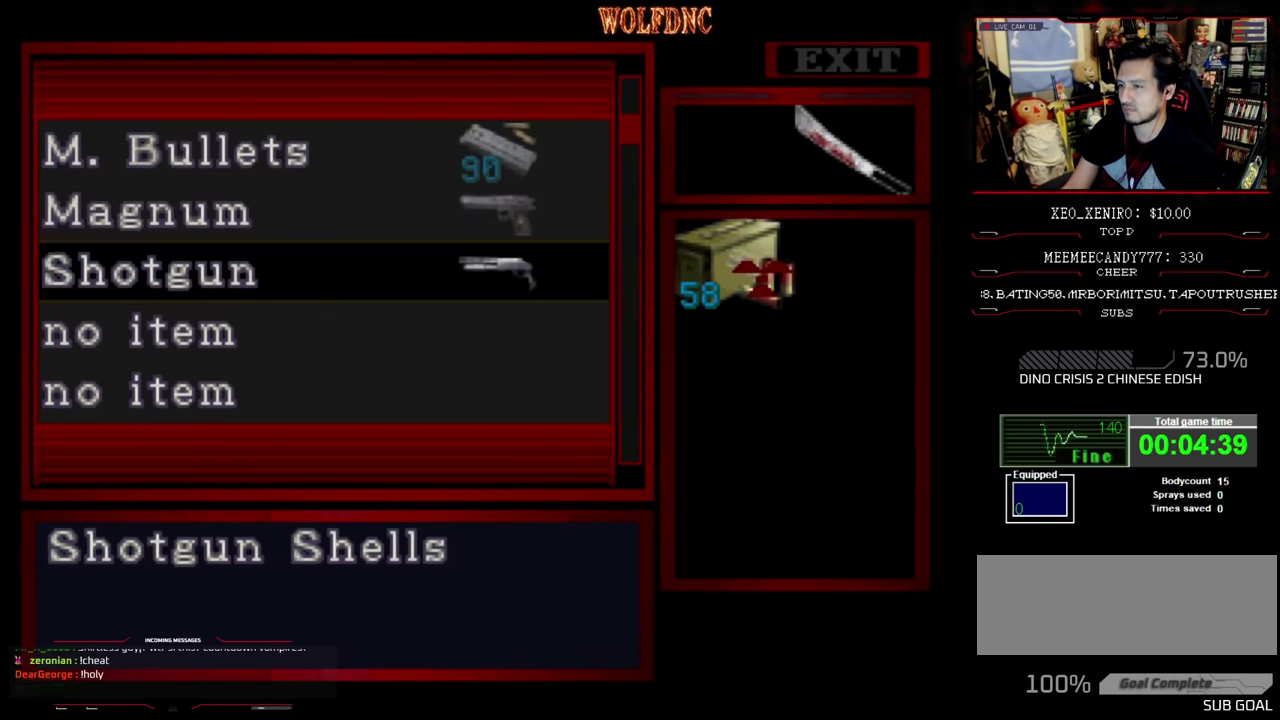
{"buttons": ["CROSS"], "events": [[117, "CROSS", "down"], [267, "CROSS", "up"], [300, "DPAD_DOWN", "down"], [350, "DPAD_DOWN", "up"], [433, "CROSS", "down"]]}
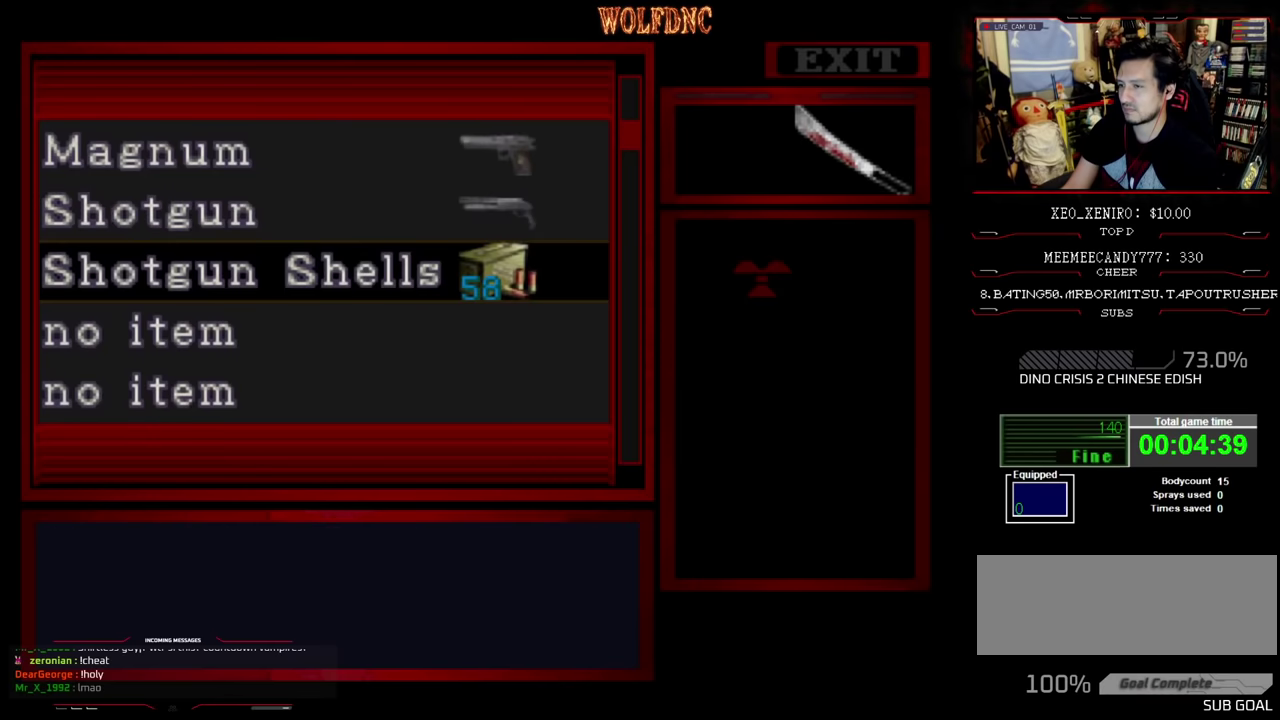
{"buttons": ["CROSS"], "events": [[83, "CROSS", "up"], [467, "CROSS", "down"]]}
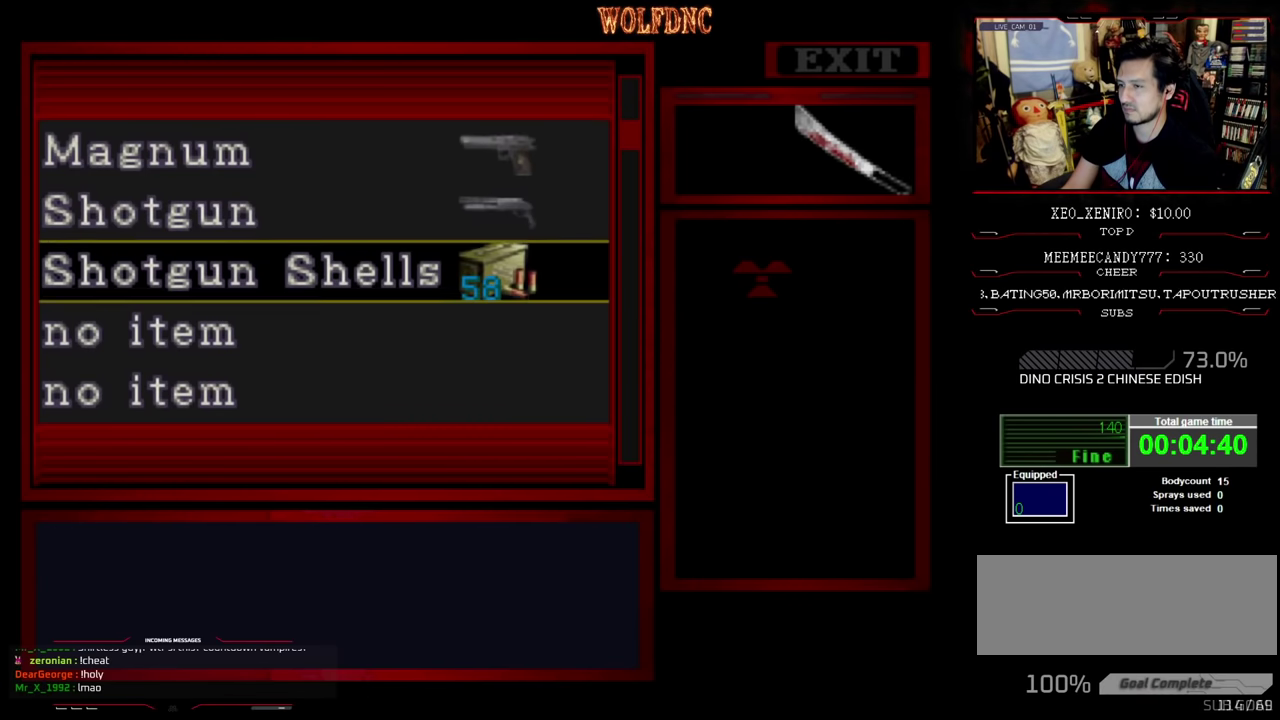
{"buttons": [], "events": [[100, "CROSS", "up"], [333, "CROSS", "down"], [483, "CROSS", "up"]]}
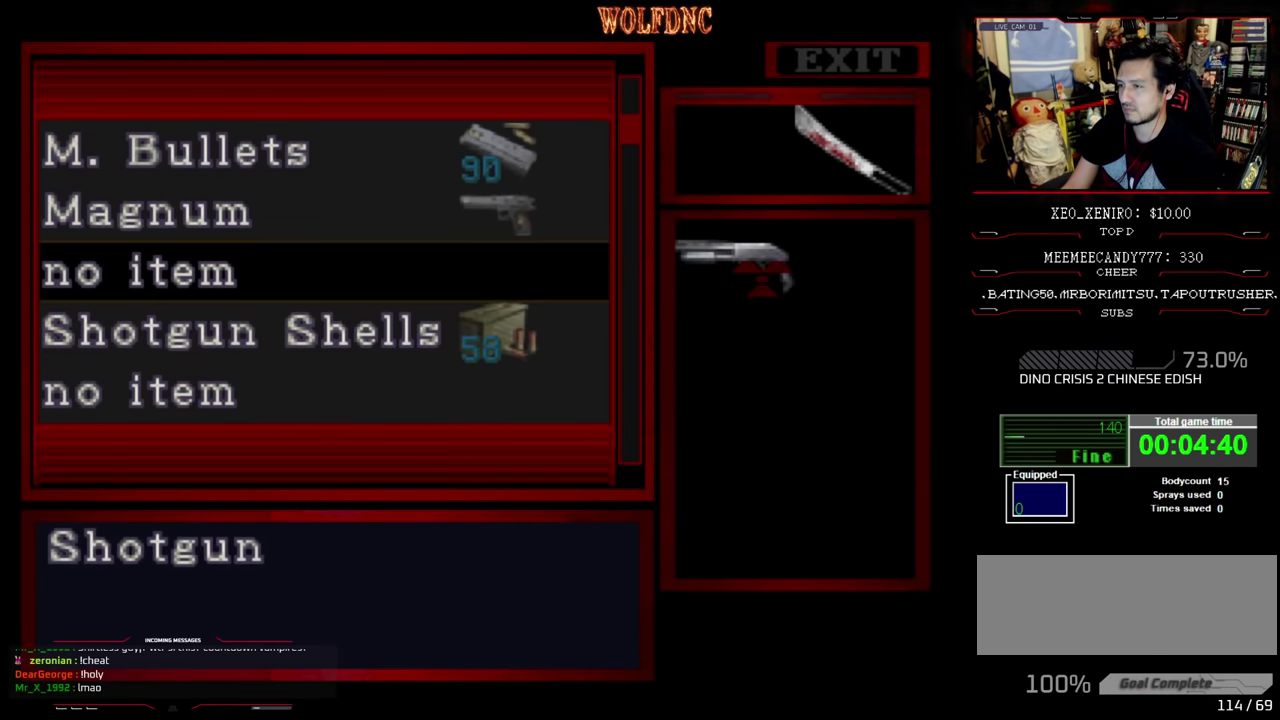
{"buttons": [], "events": []}
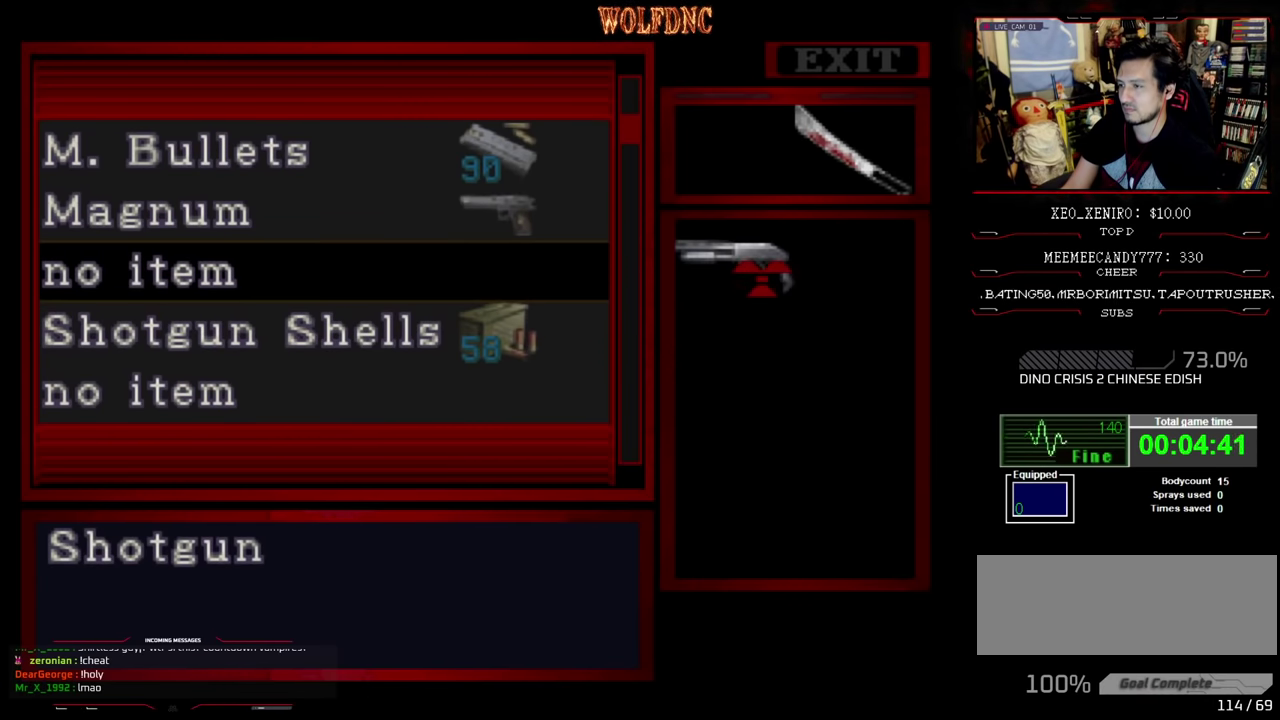
{"buttons": [], "events": []}
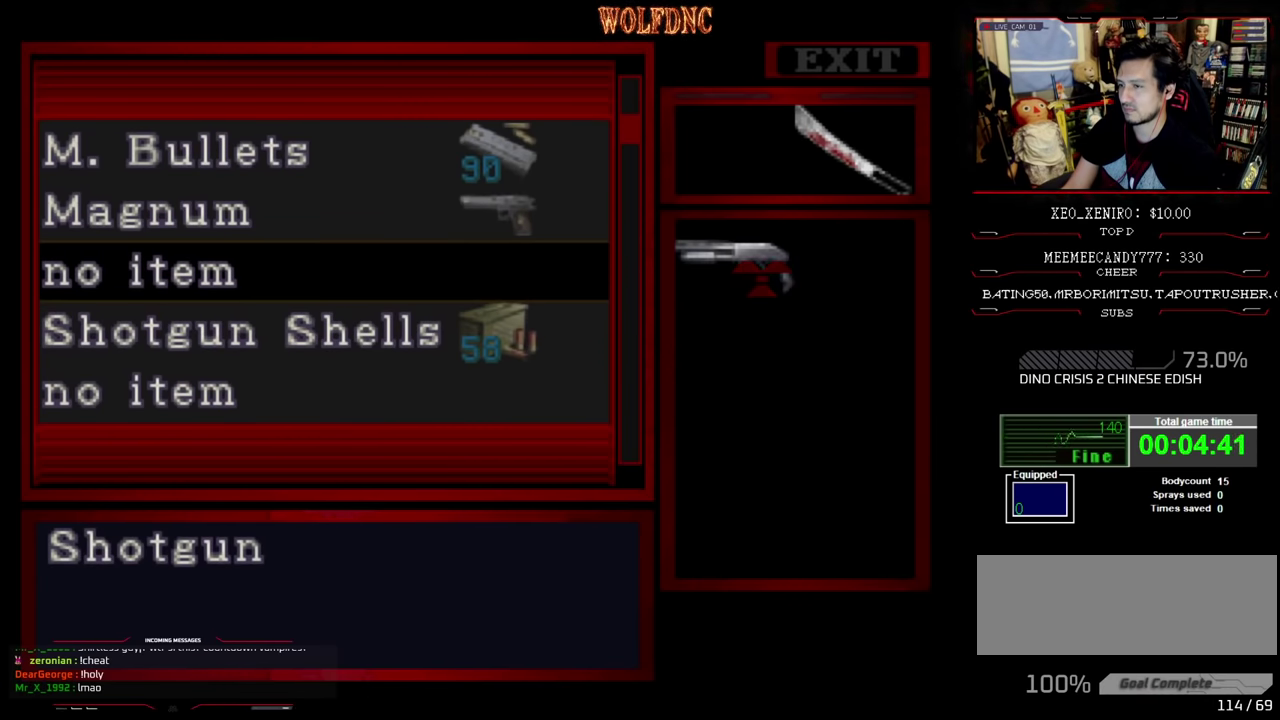
{"buttons": [], "events": []}
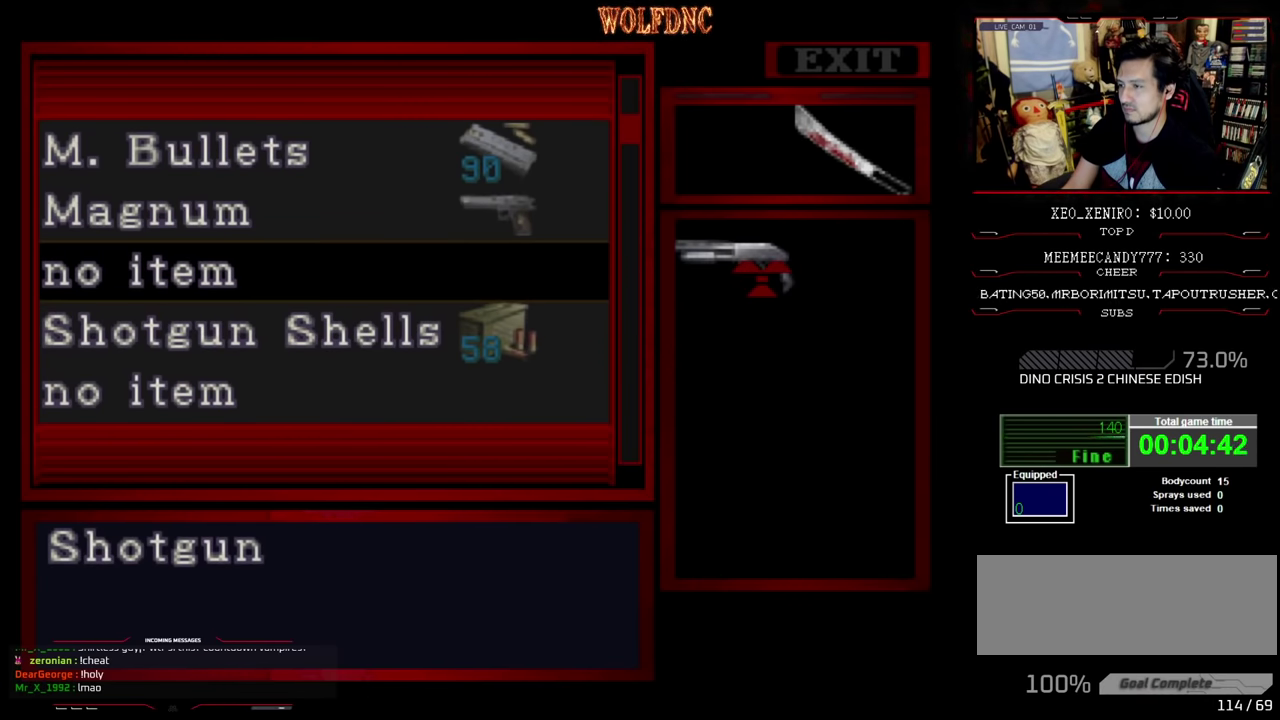
{"buttons": [], "events": [[217, "CROSS", "down"], [317, "CROSS", "up"], [367, "CROSS", "down"], [483, "CROSS", "up"]]}
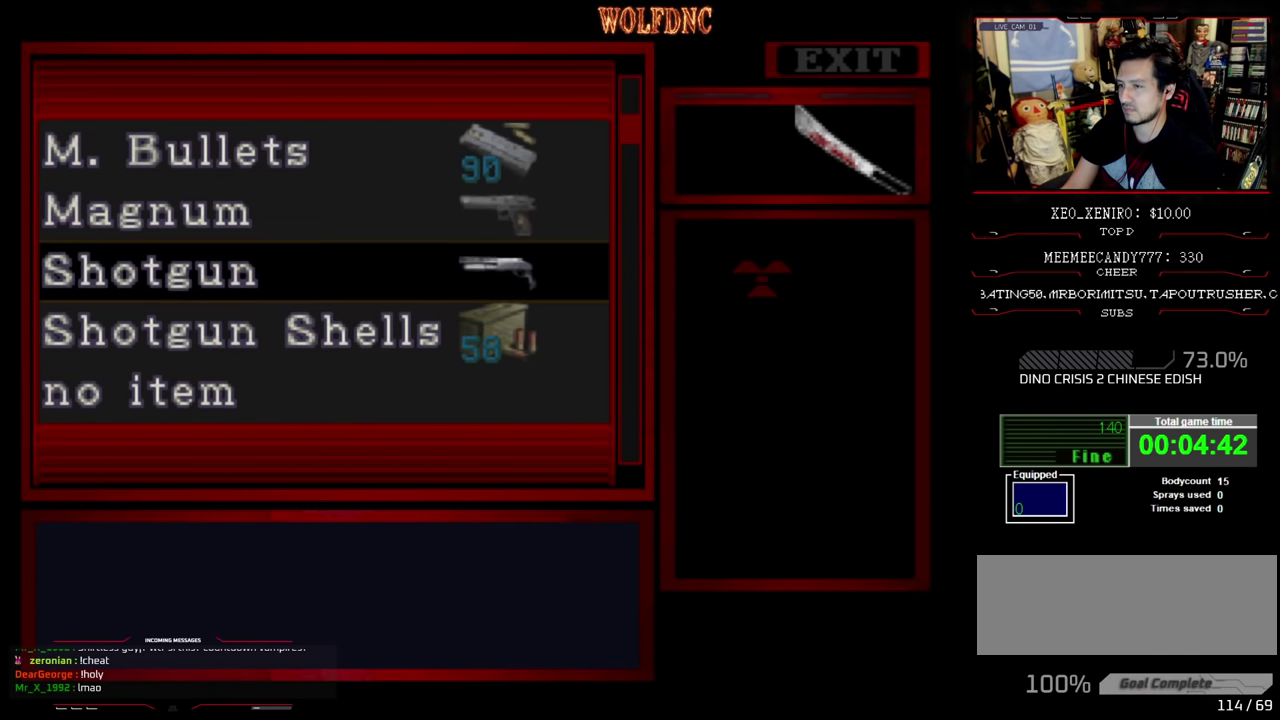
{"buttons": [], "events": [[83, "CROSS", "down"], [183, "CROSS", "up"], [183, "DPAD_UP", "down"], [233, "DPAD_UP", "up"], [367, "CROSS", "down"], [467, "CROSS", "up"]]}
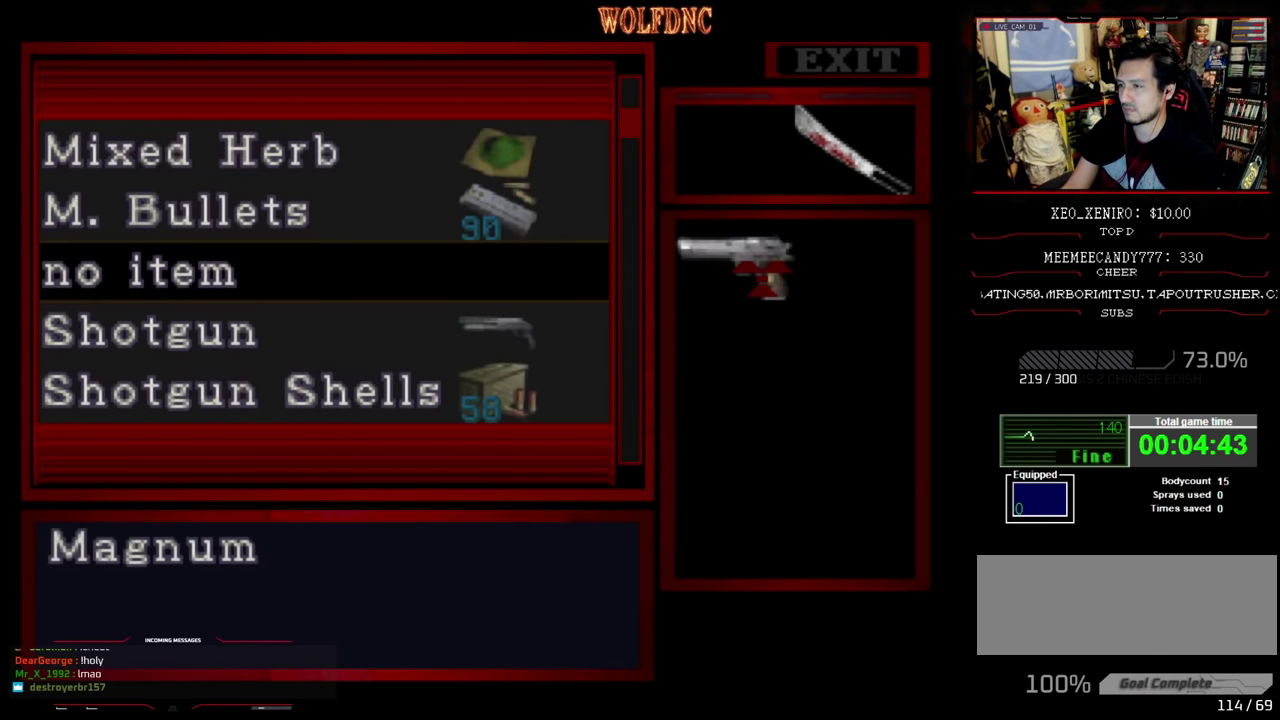
{"buttons": ["DPAD_LEFT"], "events": [[100, "CIRCLE", "down"], [250, "CIRCLE", "up"], [250, "DPAD_LEFT", "down"]]}
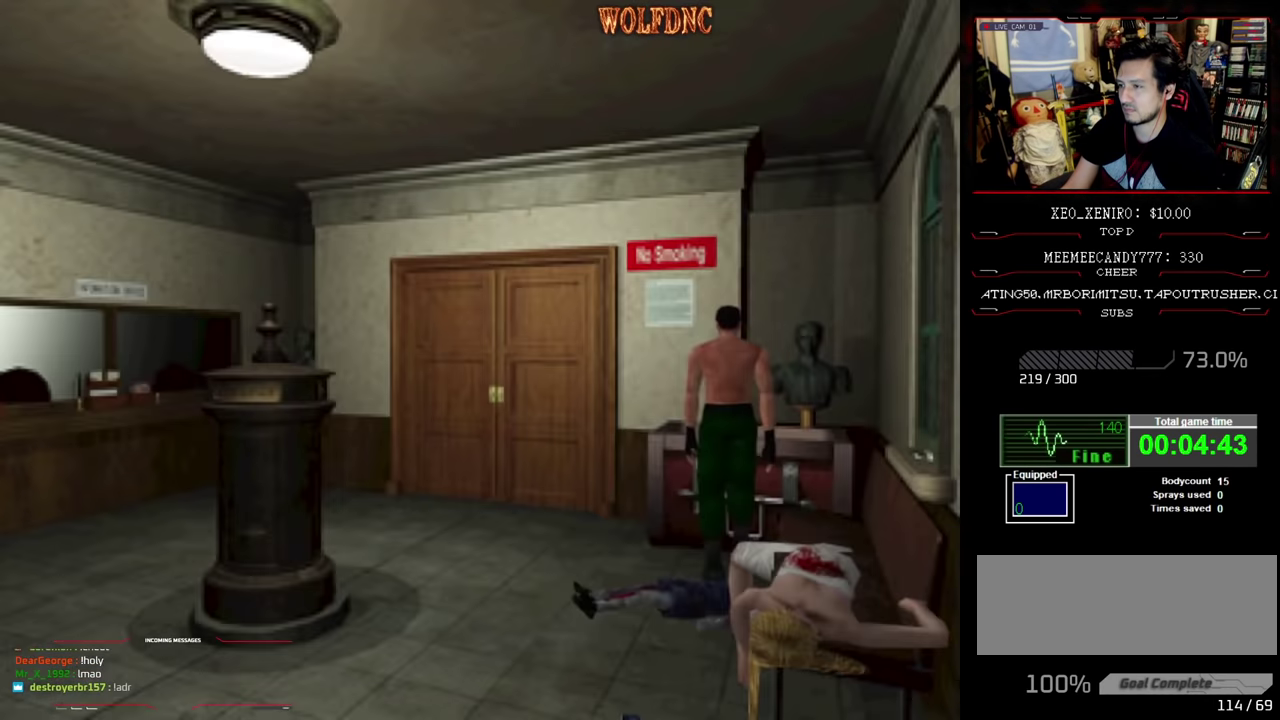
{"buttons": ["SQUARE", "DPAD_UP", "DPAD_RIGHT"], "events": [[67, "DPAD_UP", "down"], [67, "SQUARE", "down"], [300, "DPAD_LEFT", "up"], [400, "DPAD_RIGHT", "down"]]}
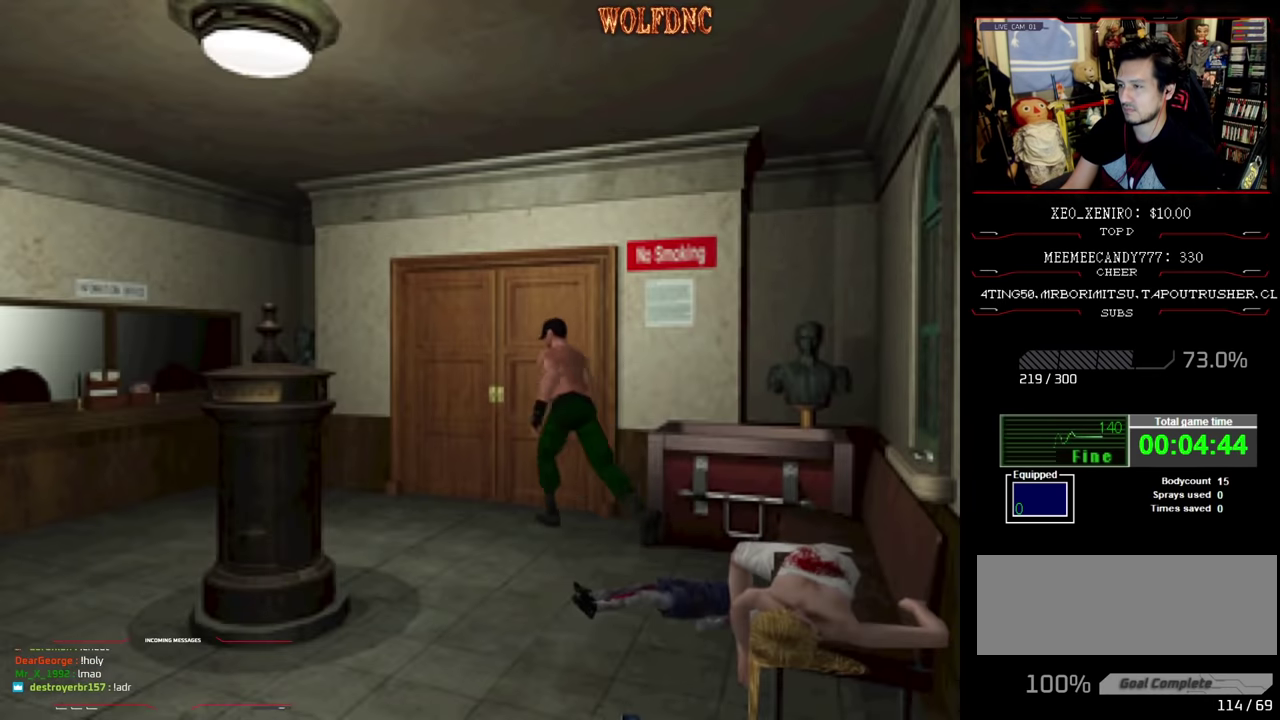
{"buttons": ["CROSS"], "events": [[50, "DPAD_RIGHT", "up"], [83, "CROSS", "down"], [133, "DPAD_RIGHT", "down"], [183, "CROSS", "up"], [233, "CROSS", "down"], [333, "CROSS", "up"], [333, "DPAD_RIGHT", "up"], [417, "DPAD_UP", "up"], [417, "SQUARE", "up"], [467, "CROSS", "down"]]}
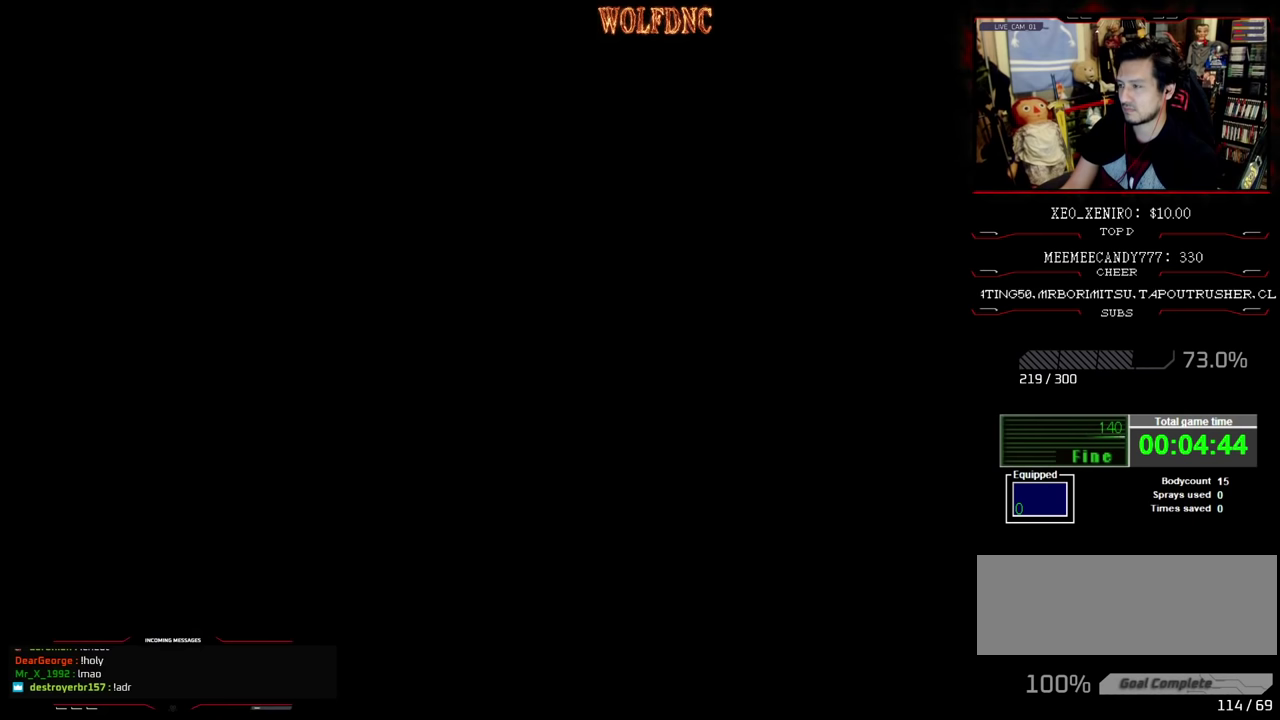
{"buttons": [], "events": [[100, "CROSS", "up"]]}
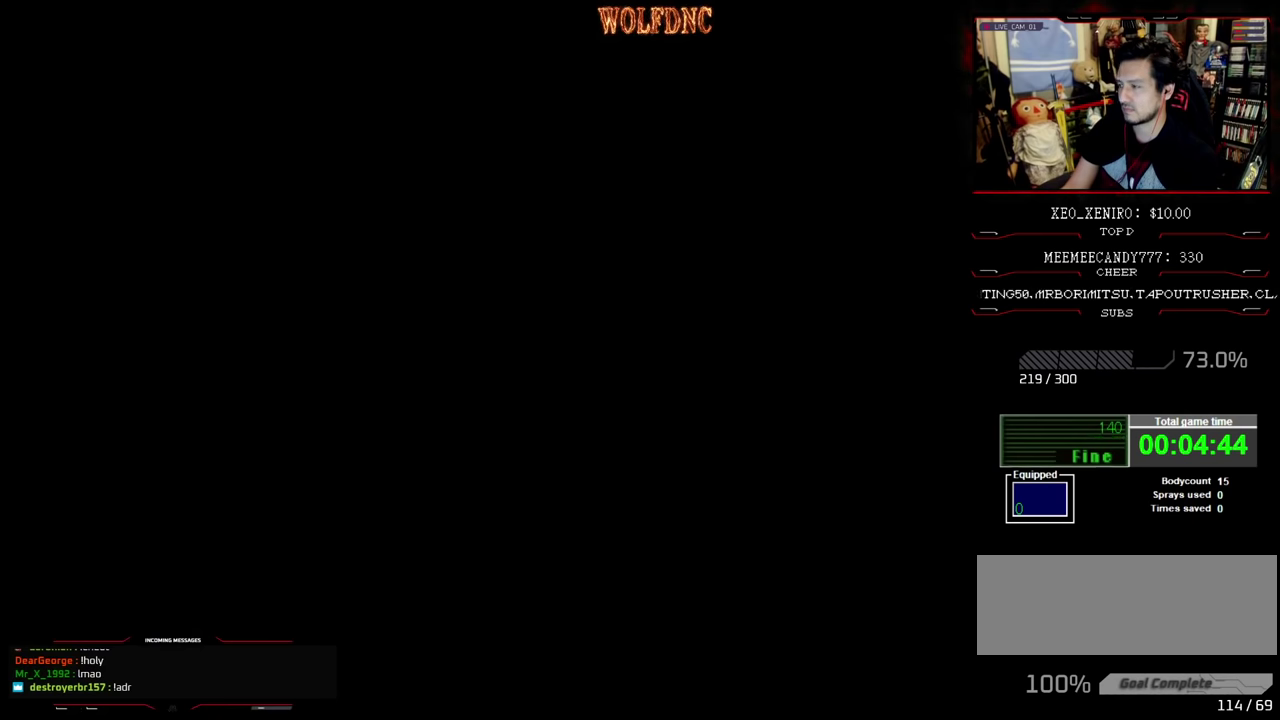
{"buttons": [], "events": []}
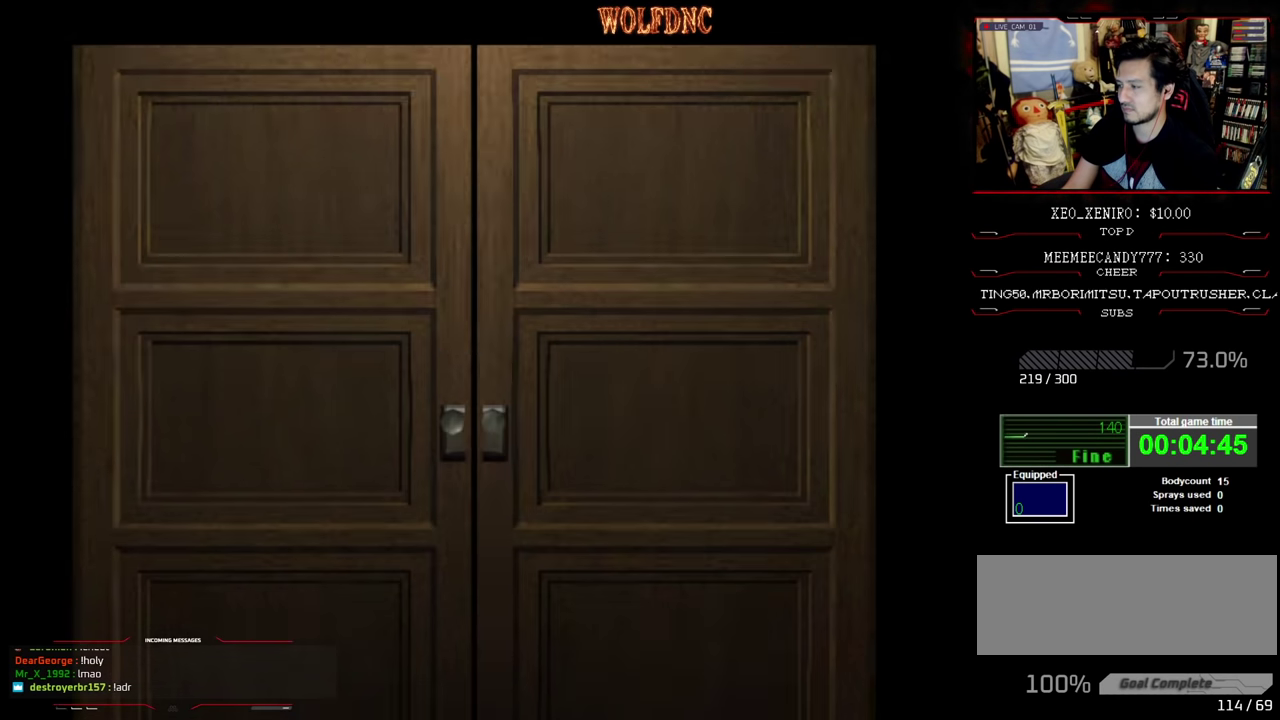
{"buttons": [], "events": []}
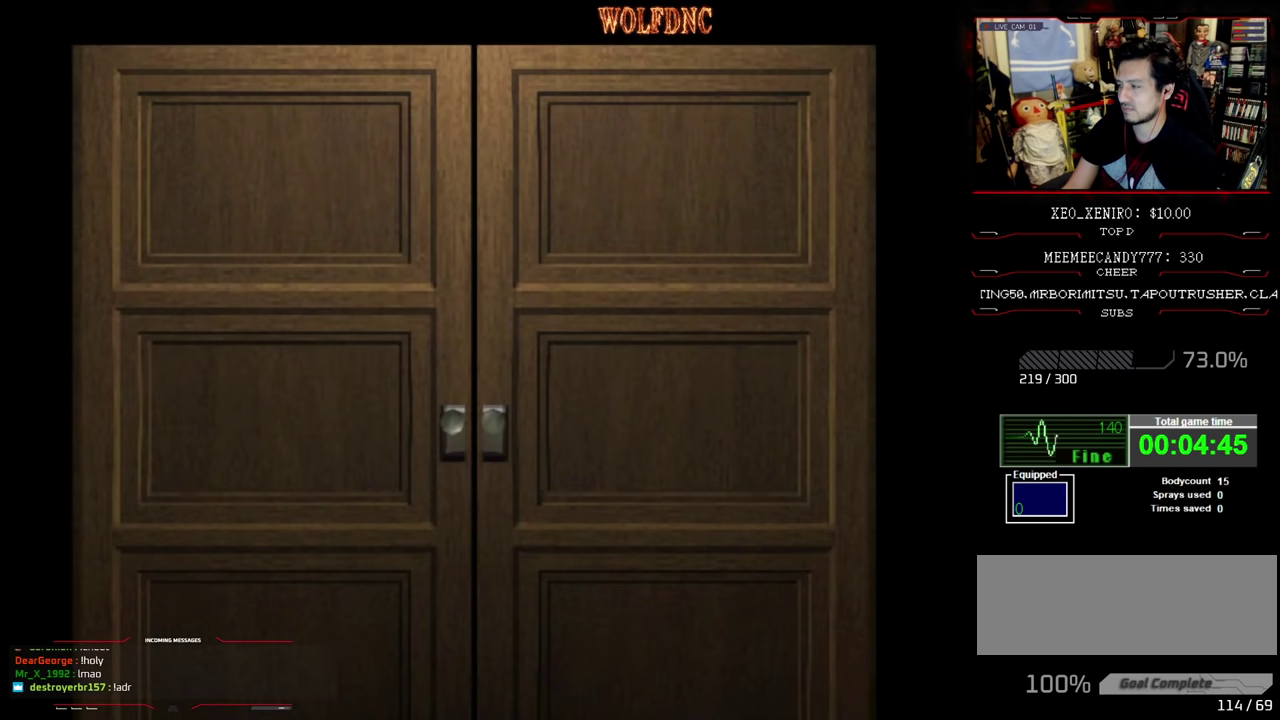
{"buttons": [], "events": []}
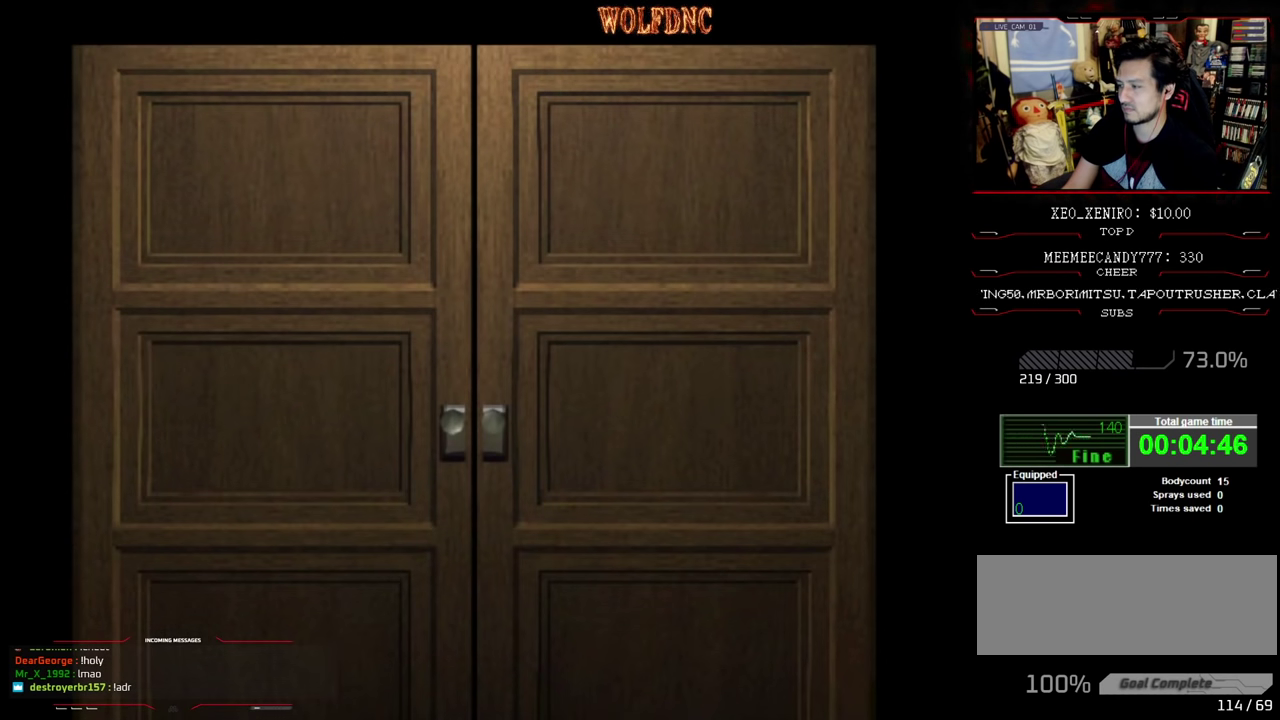
{"buttons": [], "events": []}
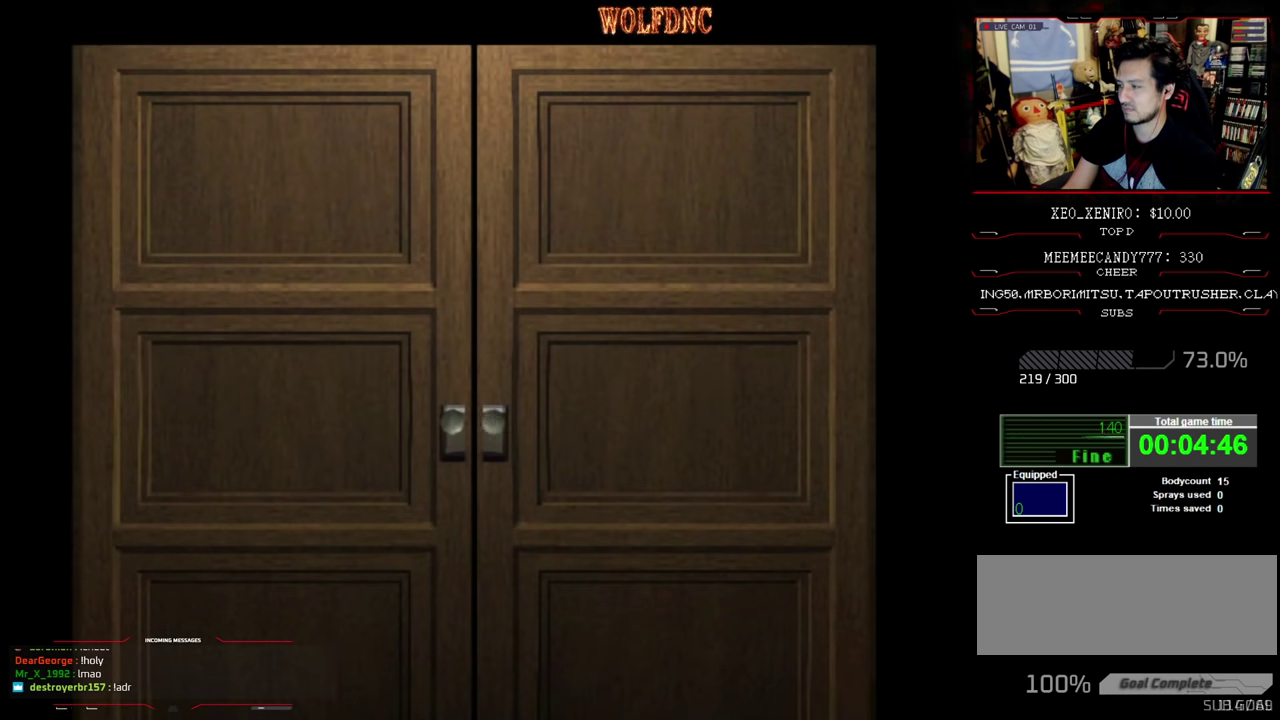
{"buttons": ["SQUARE", "DPAD_UP"], "events": [[133, "CROSS", "down"], [233, "CROSS", "up"], [233, "DPAD_UP", "down"], [317, "SQUARE", "down"]]}
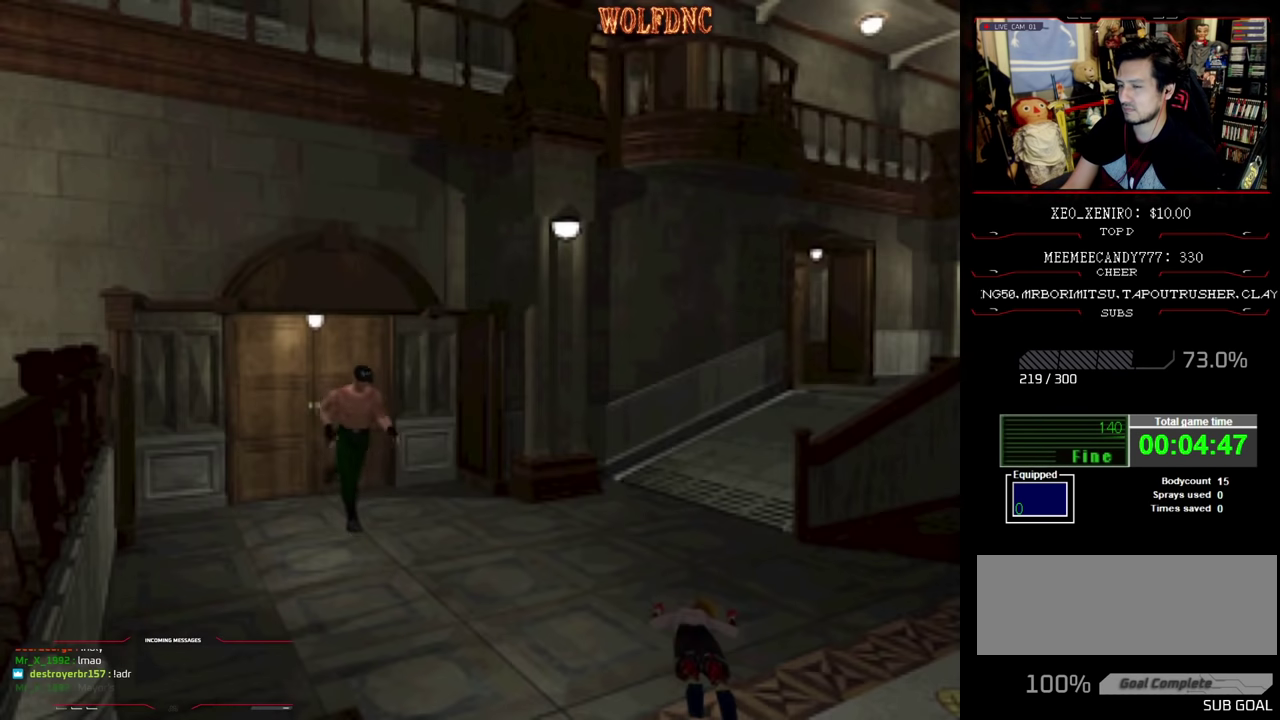
{"buttons": ["SQUARE", "DPAD_UP"], "events": [[300, "DPAD_RIGHT", "down"], [383, "DPAD_RIGHT", "up"]]}
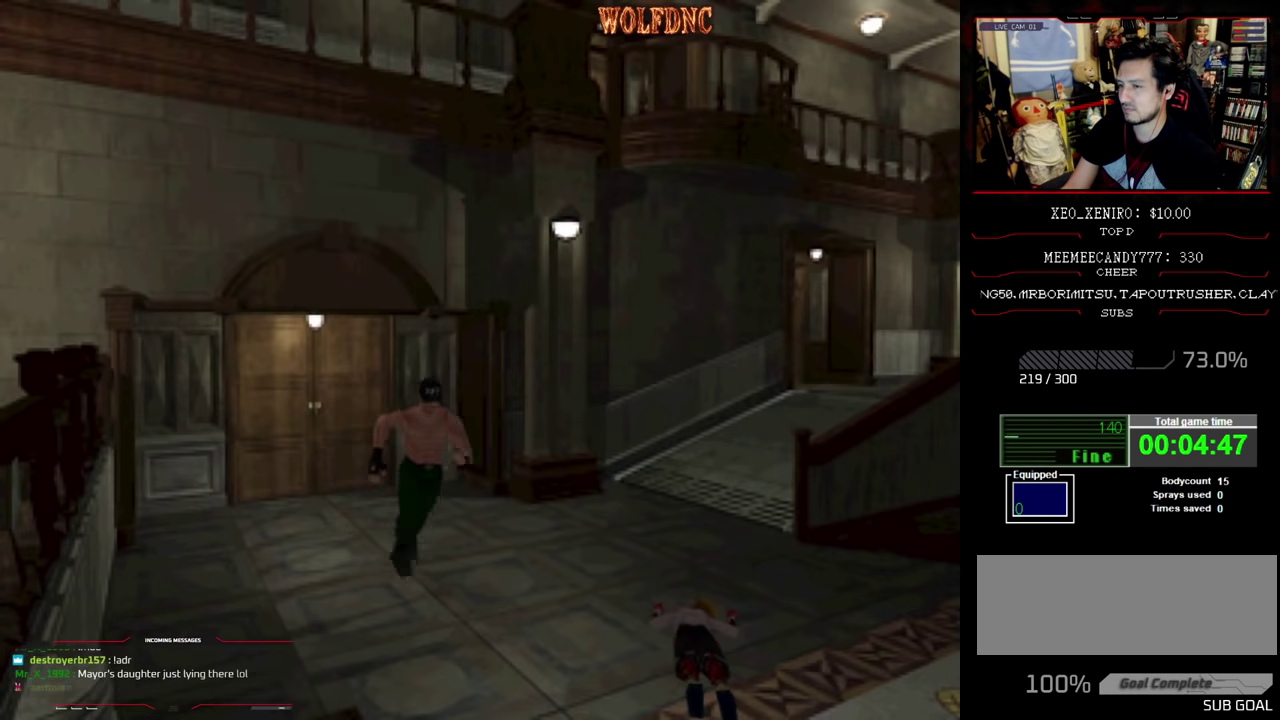
{"buttons": ["SQUARE", "DPAD_UP"], "events": []}
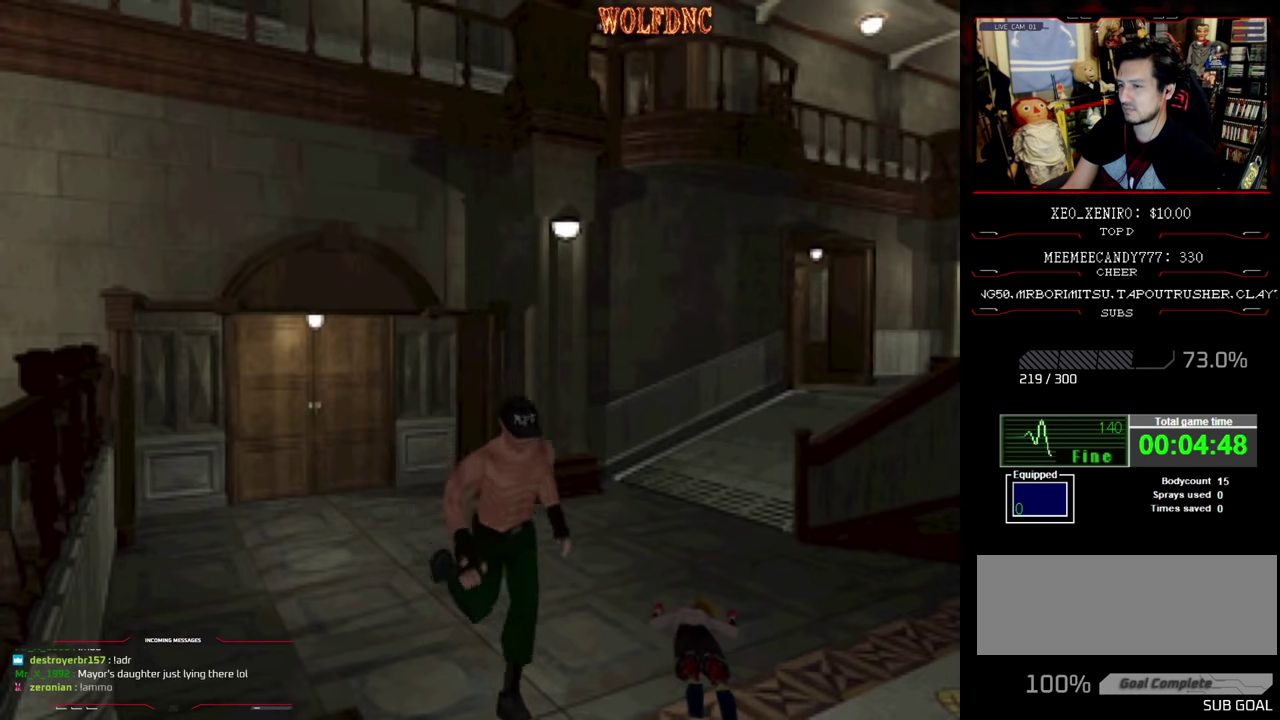
{"buttons": ["SQUARE", "DPAD_UP", "DPAD_RIGHT"], "events": [[417, "DPAD_RIGHT", "down"]]}
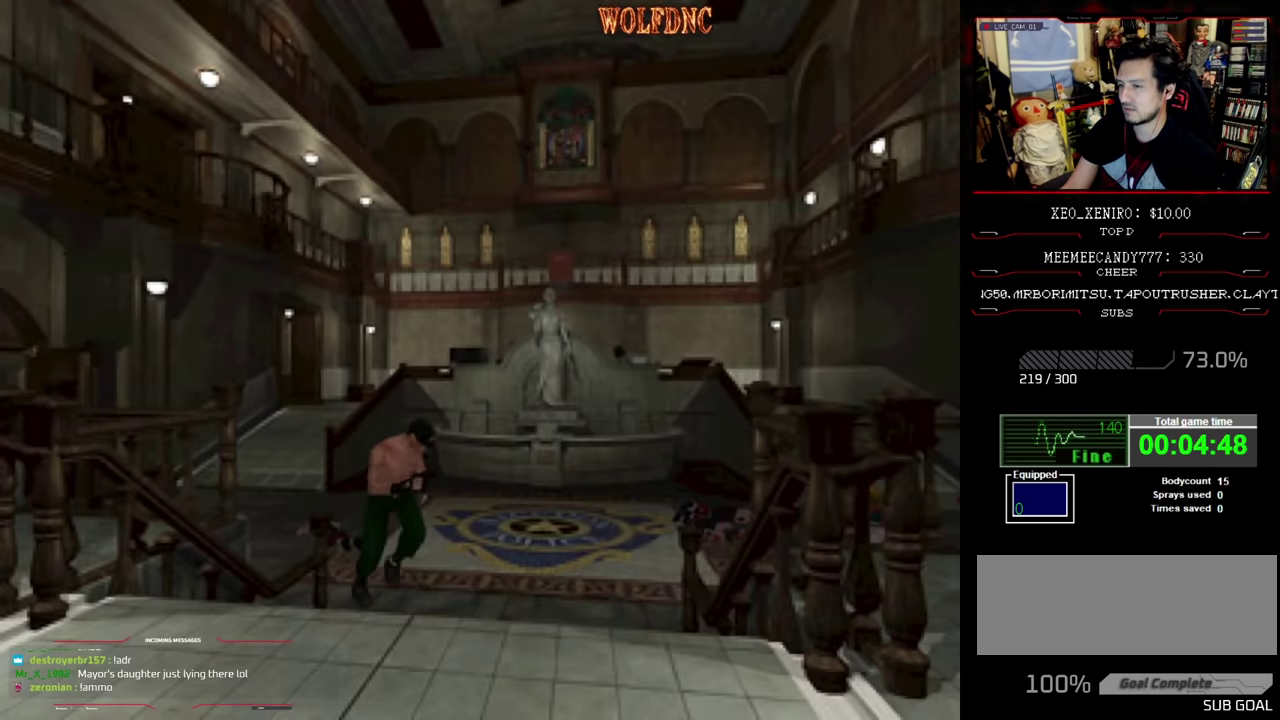
{"buttons": ["CROSS", "SQUARE", "DPAD_UP"], "events": [[334, "DPAD_RIGHT", "up"], [384, "CROSS", "down"]]}
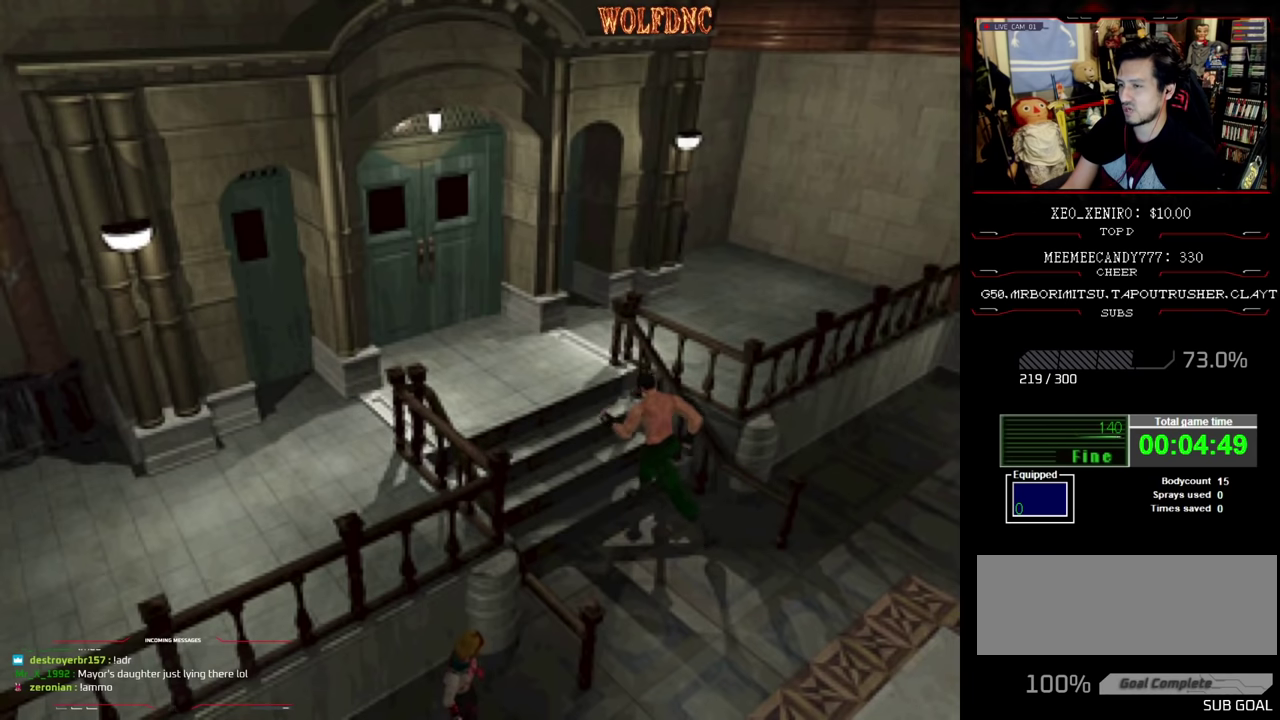
{"buttons": ["CROSS", "SQUARE"], "events": [[300, "CROSS", "up"], [350, "CROSS", "down"], [400, "DPAD_UP", "up"]]}
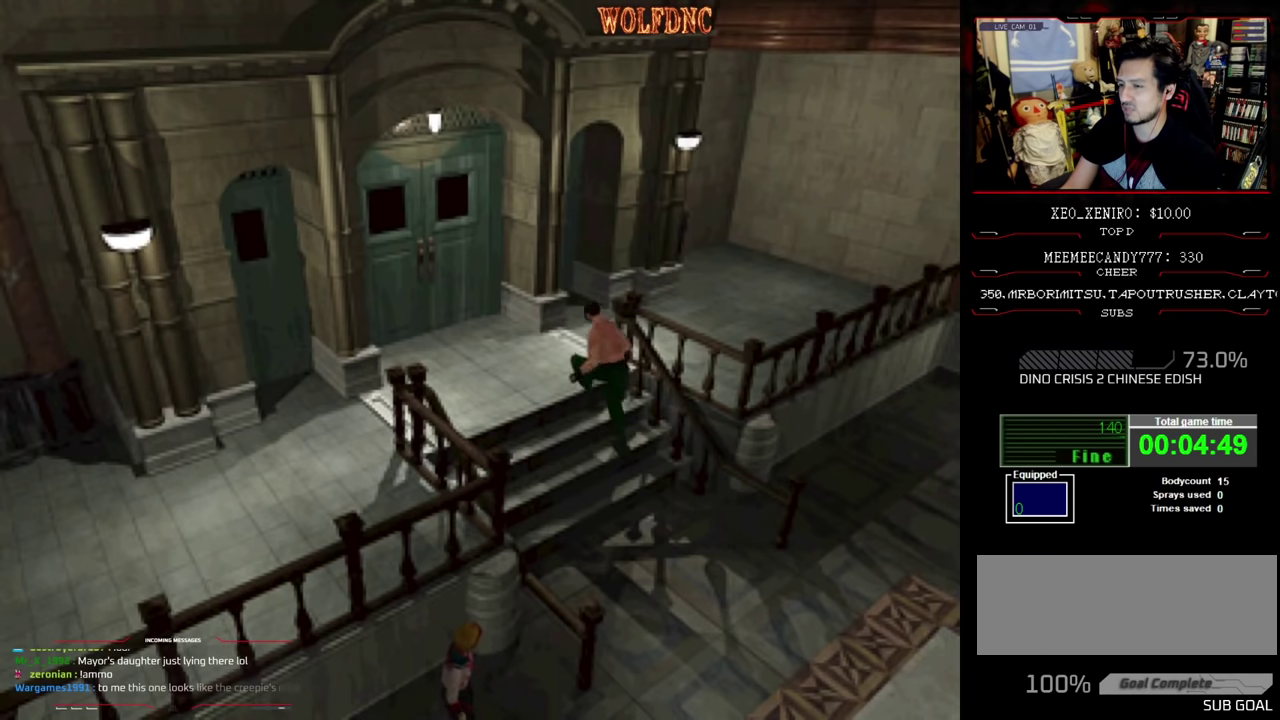
{"buttons": ["SQUARE"], "events": [[134, "CROSS", "up"], [284, "CROSS", "down"], [417, "CROSS", "up"]]}
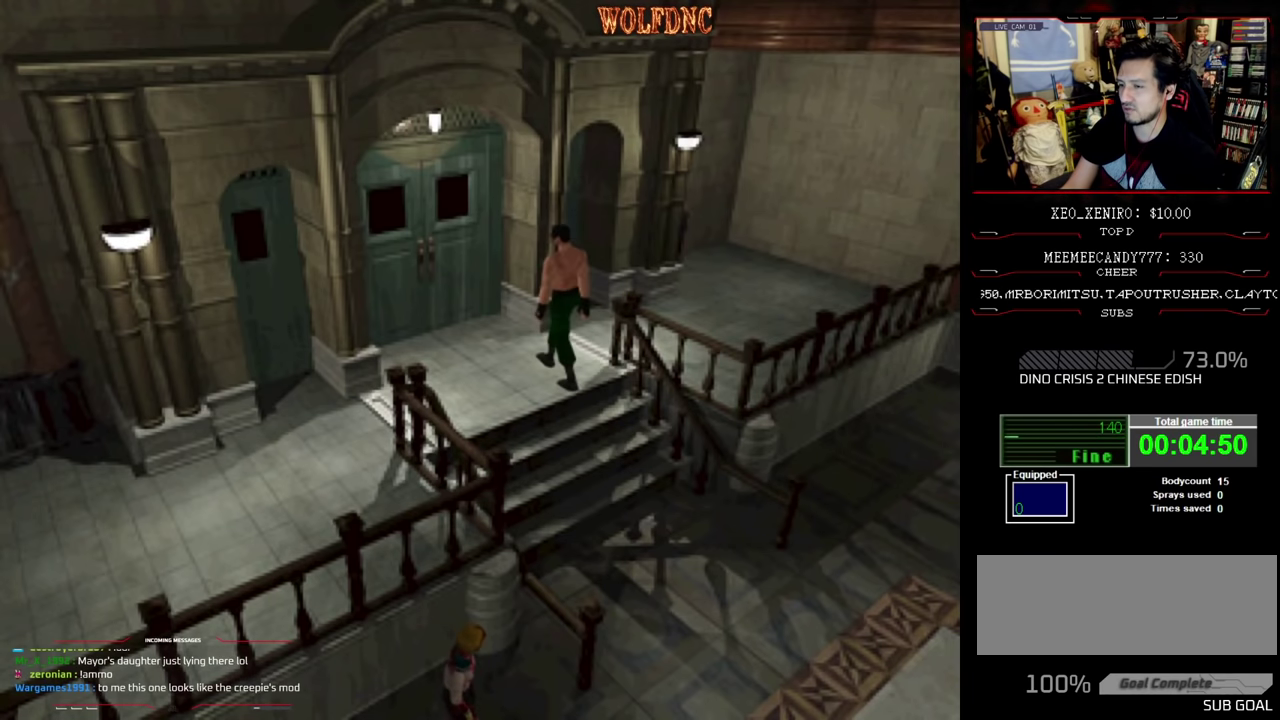
{"buttons": ["SQUARE", "DPAD_UP"], "events": [[17, "DPAD_UP", "down"], [250, "CROSS", "down"], [384, "CROSS", "up"], [434, "CROSS", "down"], [484, "CROSS", "up"]]}
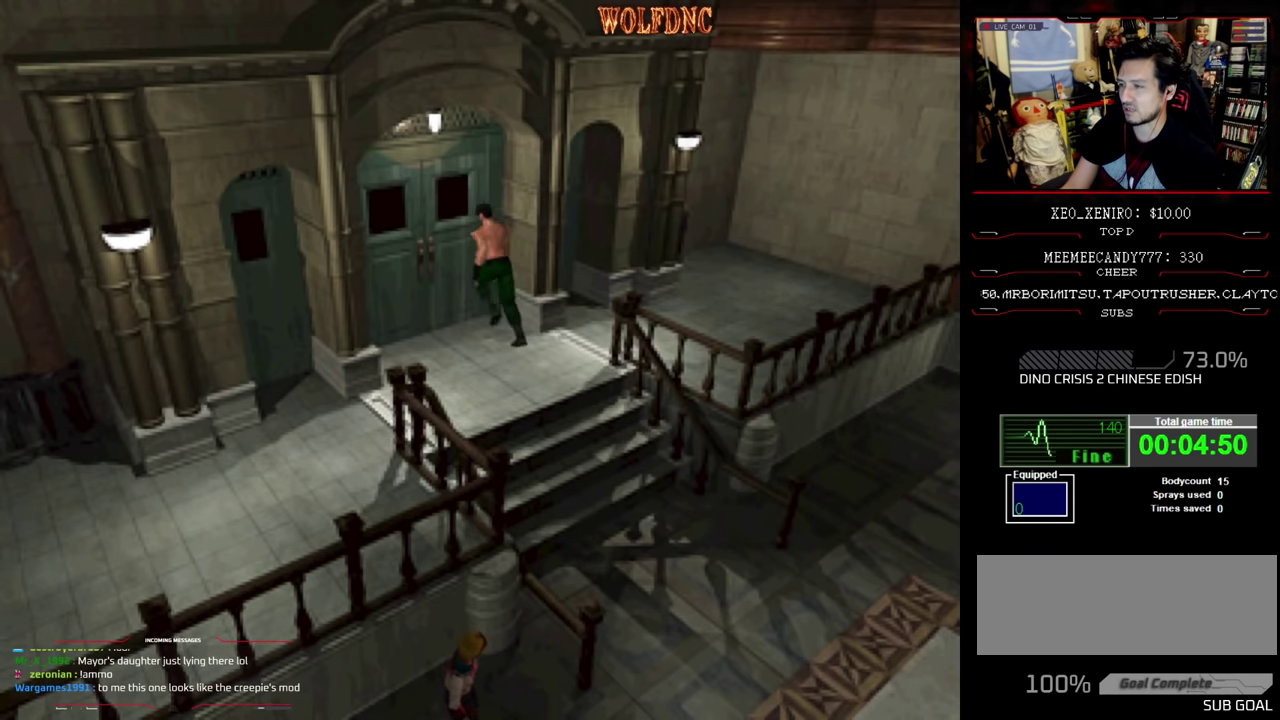
{"buttons": [], "events": [[67, "CROSS", "down"], [217, "CROSS", "up"], [217, "SQUARE", "up"], [267, "DPAD_UP", "up"]]}
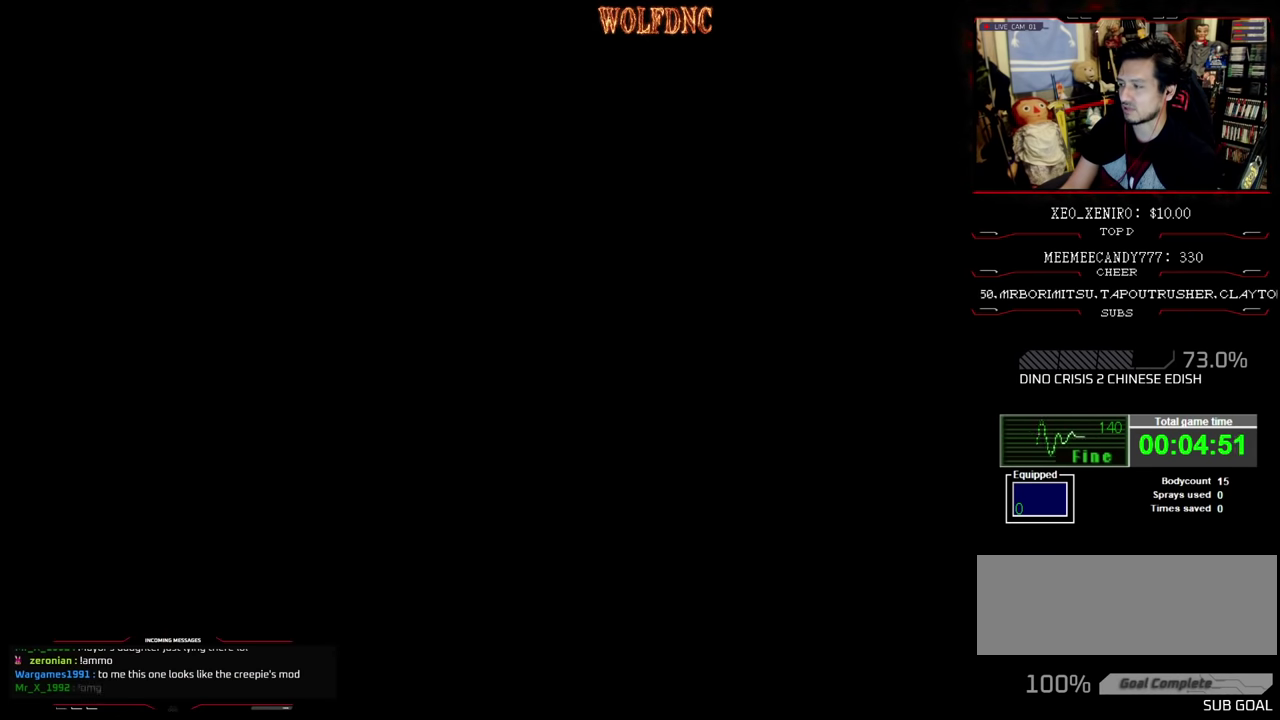
{"buttons": [], "events": []}
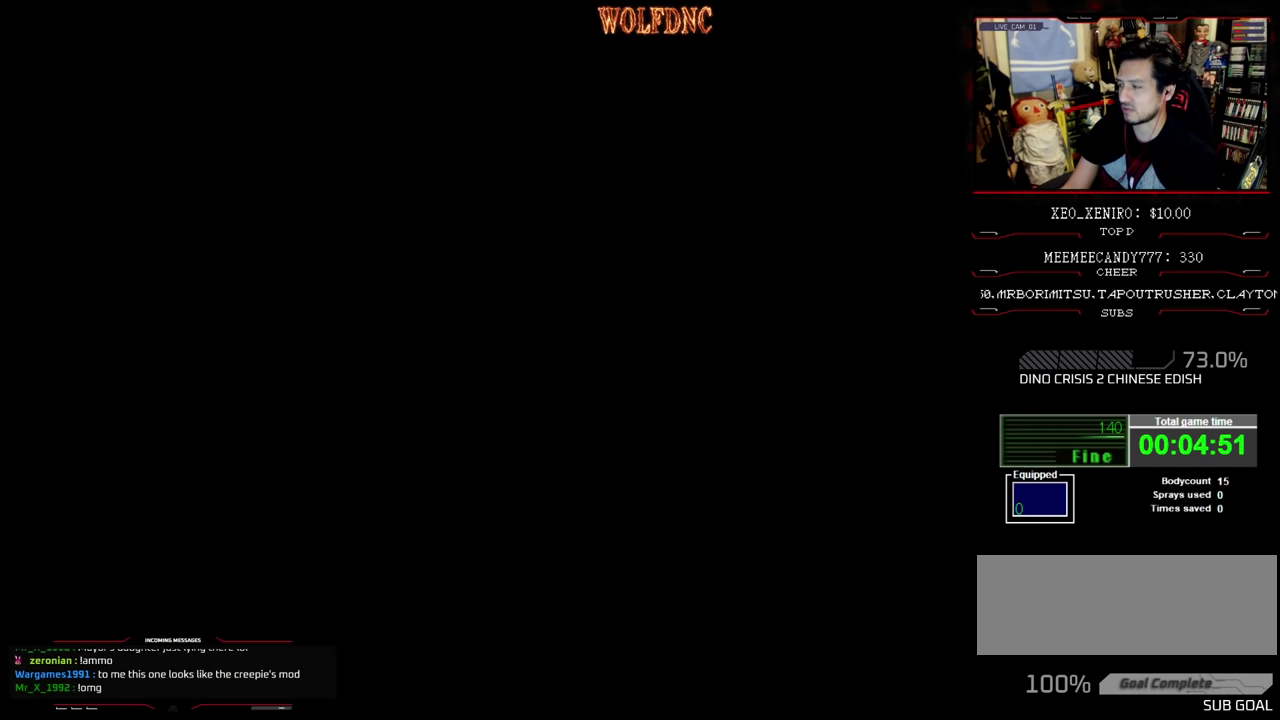
{"buttons": [], "events": []}